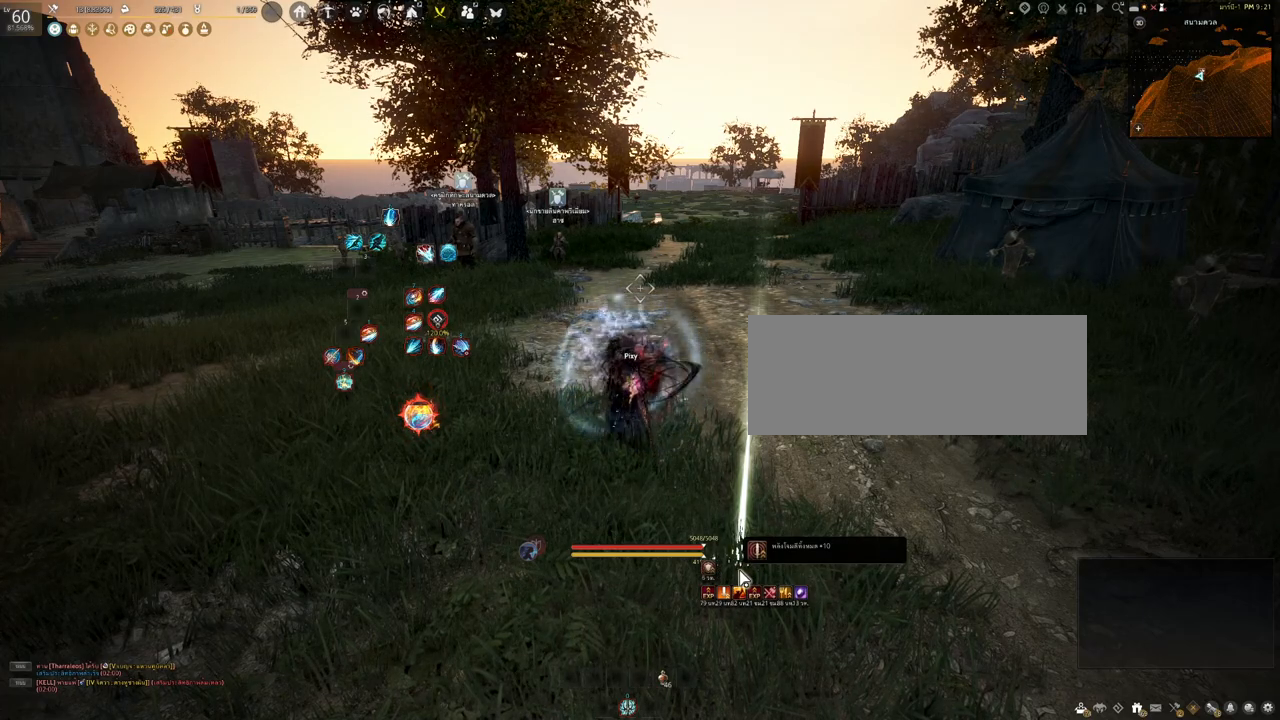
Gameplay with keyboard and mouse; each line is a JSON object with the keys and mouse buttons held at the frame after it. "events" lists presses ("down") and releases ("up") of "a", "b", "c", "d", "e", "f", "s", "shift", "space", "tab", "w", "x", "mouse_left" and "mouse_right" between this image and that frame as [ms after this image, input, new state], when the widget could be followed in between. "mouse_left", "mouse_right" = the "left", "right" buttons of the "mouse" list. No other keys are recorded. Mouse movement is not recorded.
{"keys": ["s"], "mouse": [], "events": [[400, "s", "down"]]}
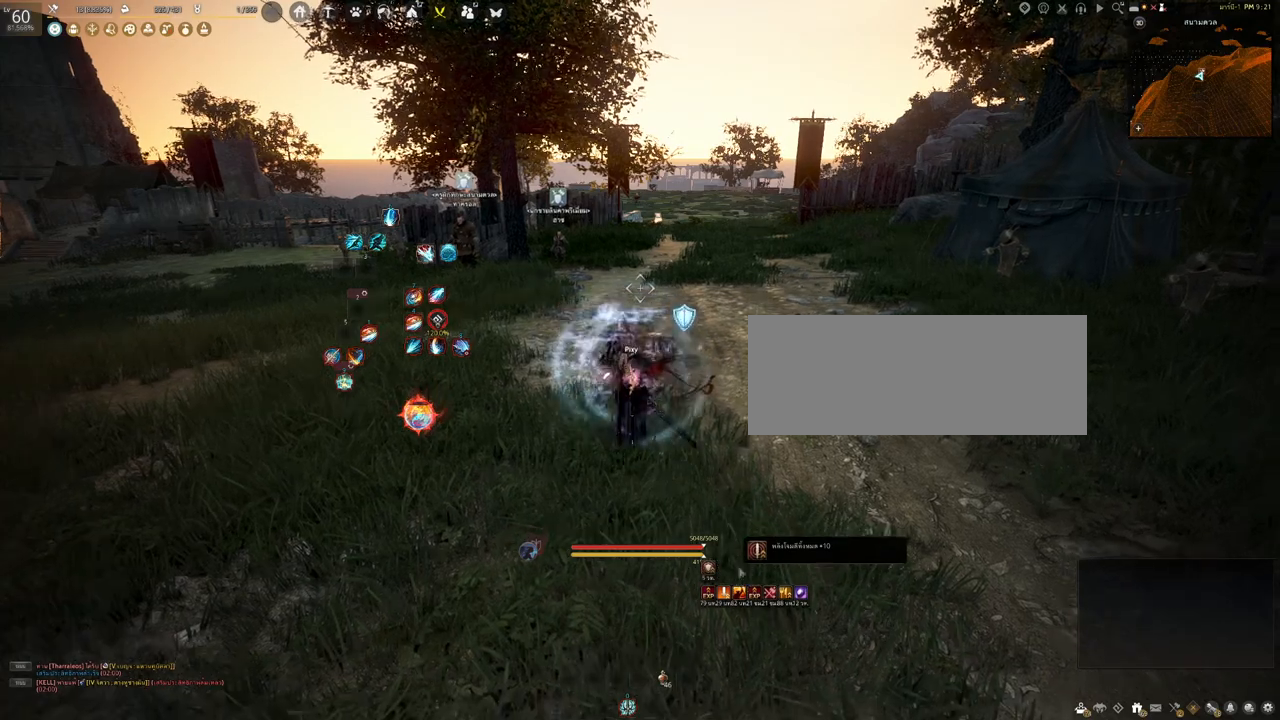
{"keys": ["a"], "mouse": [], "events": [[400, "a", "down"], [433, "s", "up"]]}
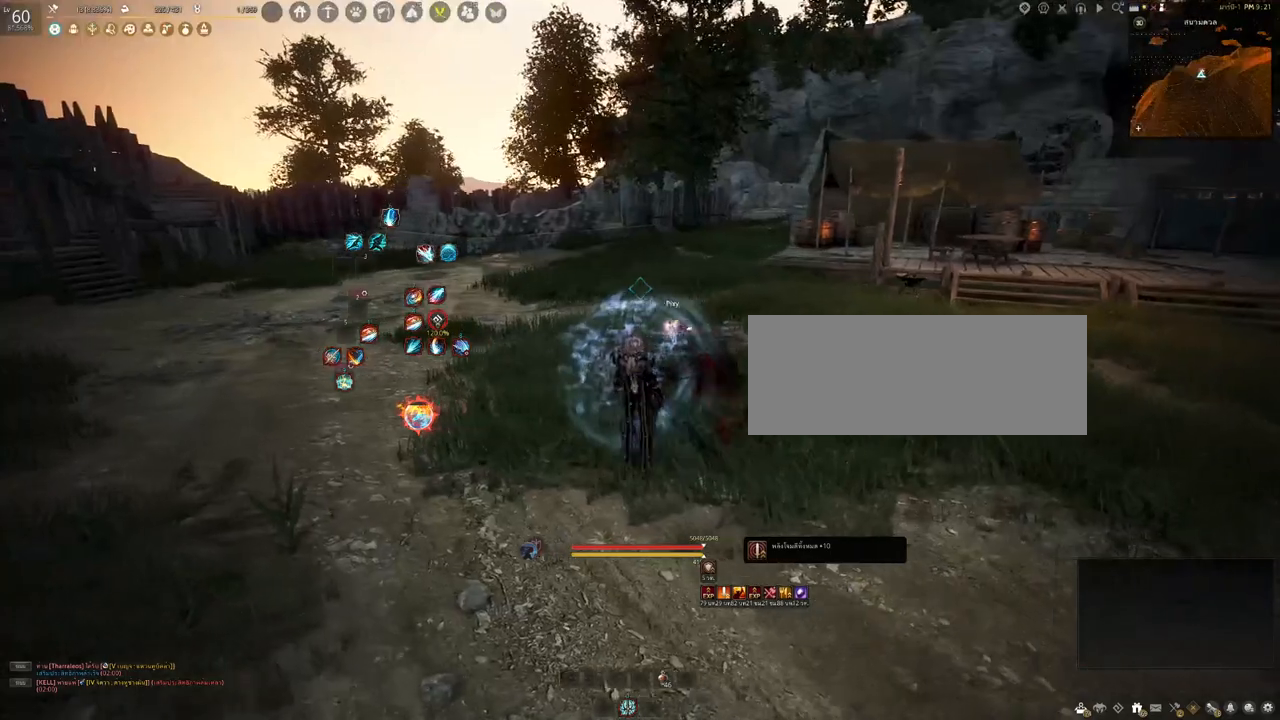
{"keys": ["a", "w"], "mouse": [], "events": [[317, "w", "down"]]}
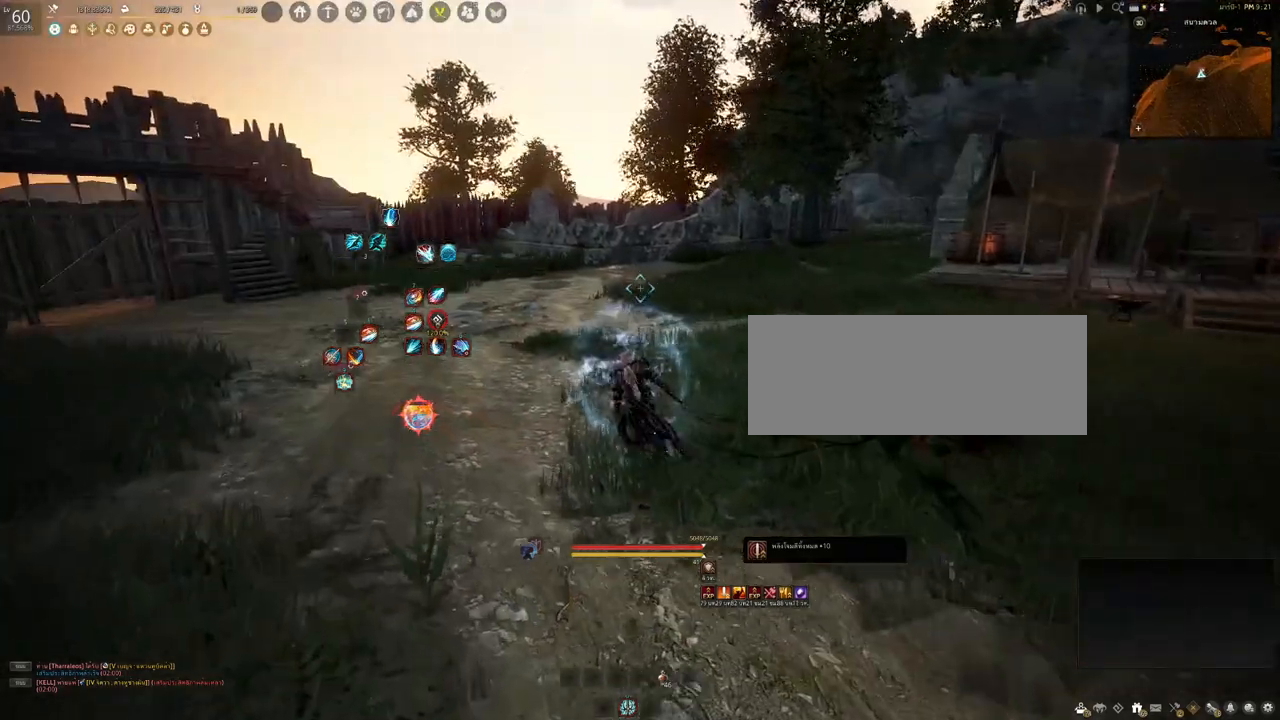
{"keys": ["a"], "mouse": [], "events": [[133, "w", "up"]]}
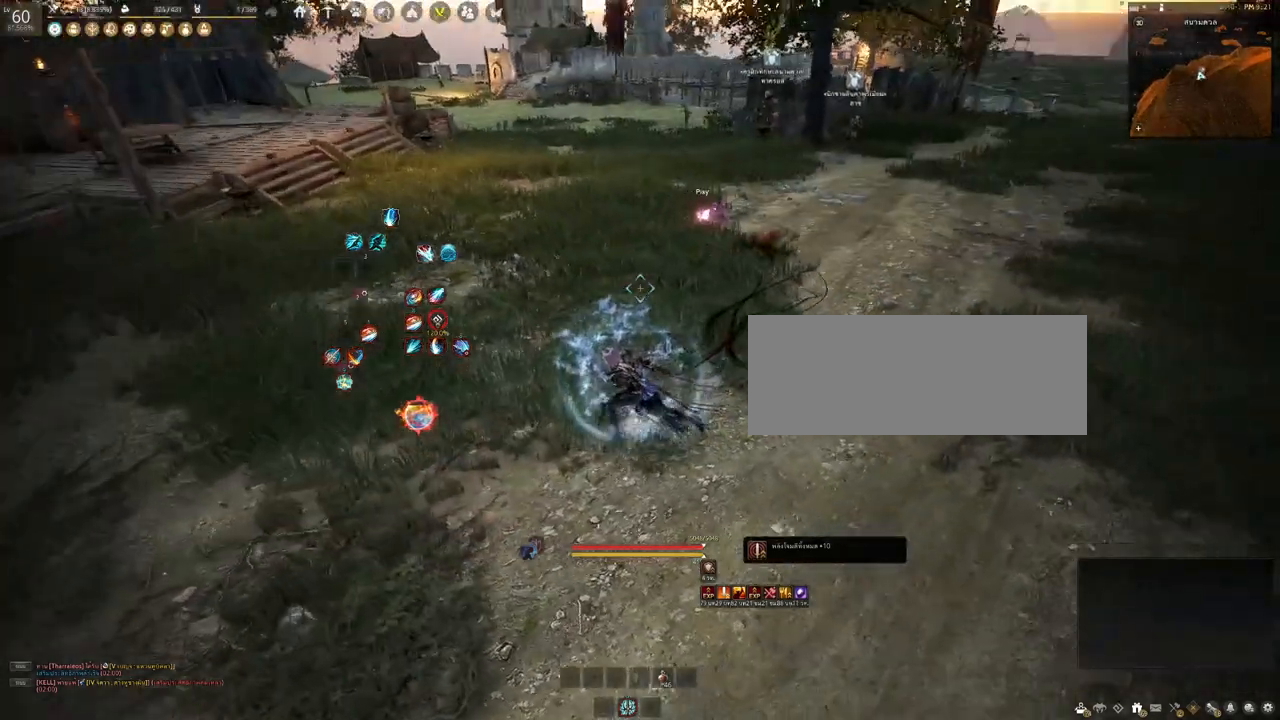
{"keys": ["s"], "mouse": [], "events": [[17, "s", "down"], [350, "a", "up"]]}
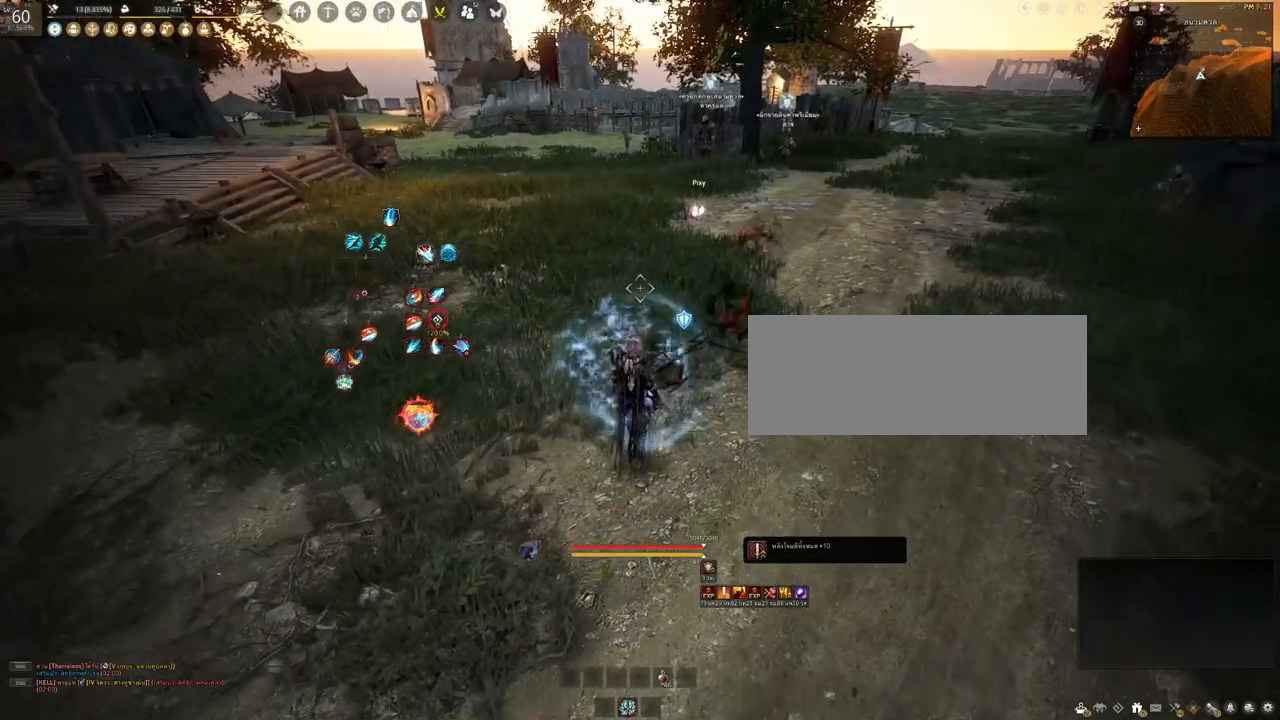
{"keys": [], "mouse": [], "events": [[167, "s", "up"]]}
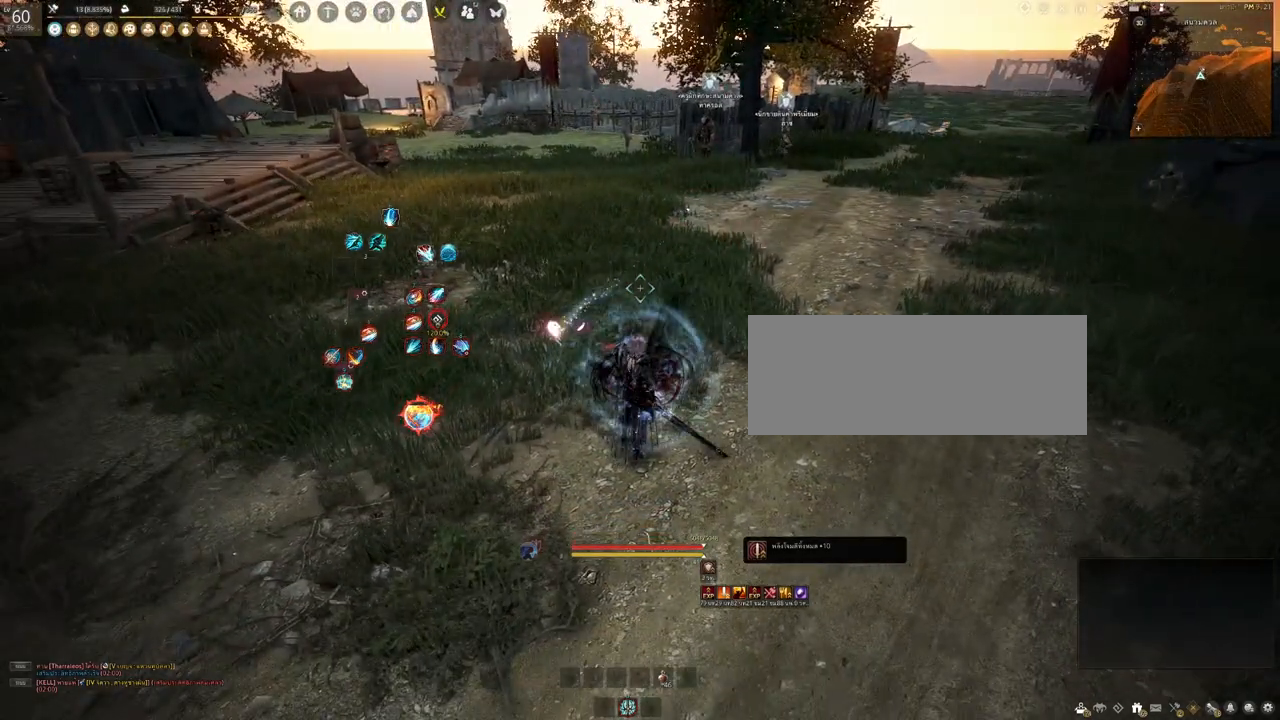
{"keys": [], "mouse": [], "events": []}
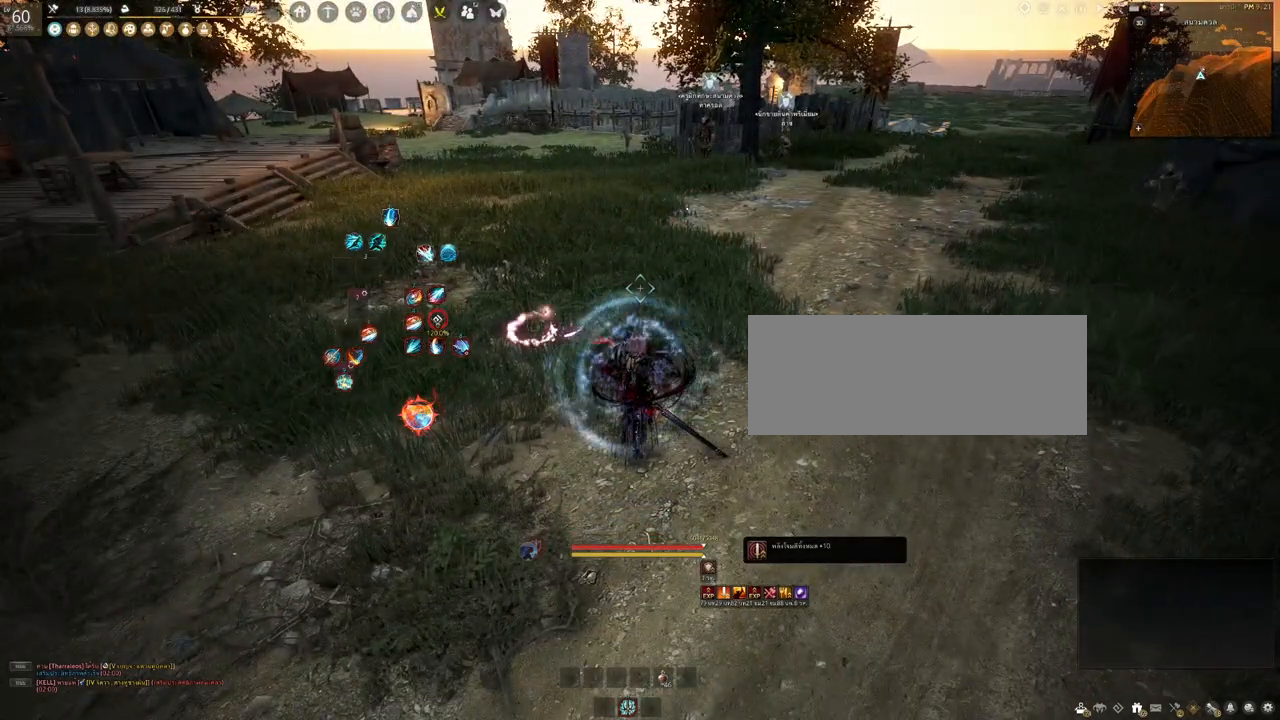
{"keys": [], "mouse": [], "events": []}
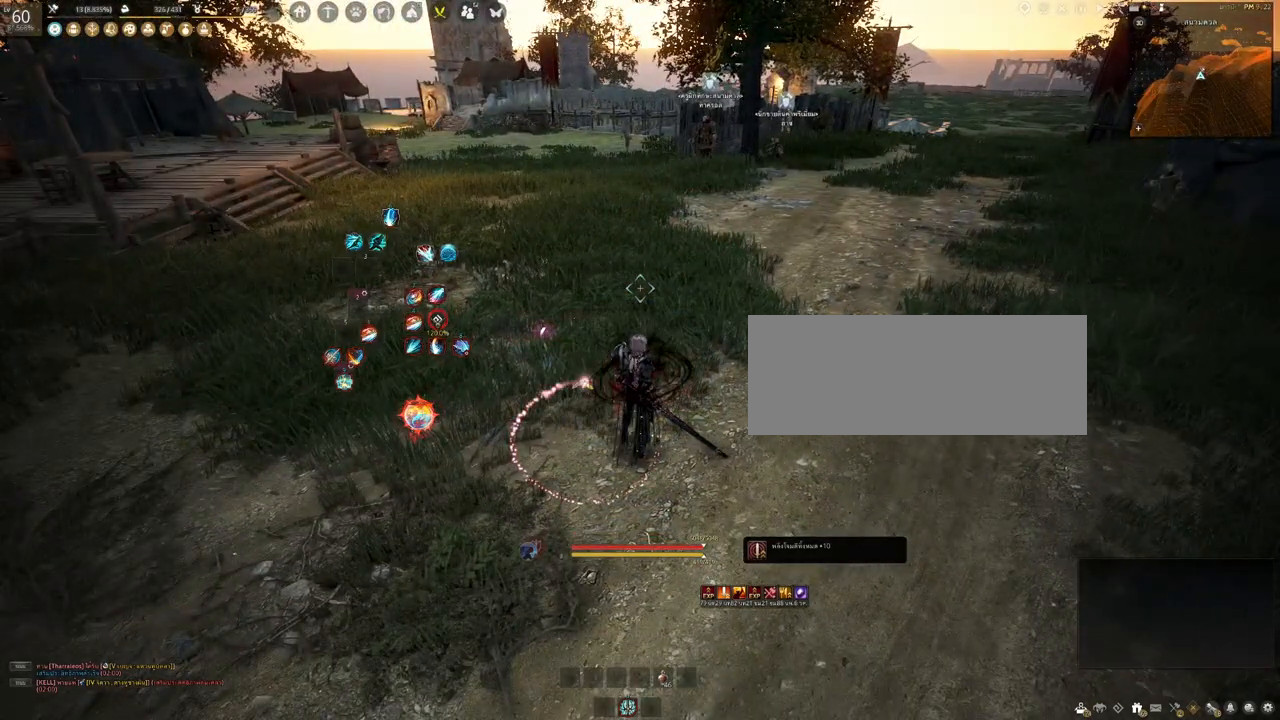
{"keys": [], "mouse": [], "events": []}
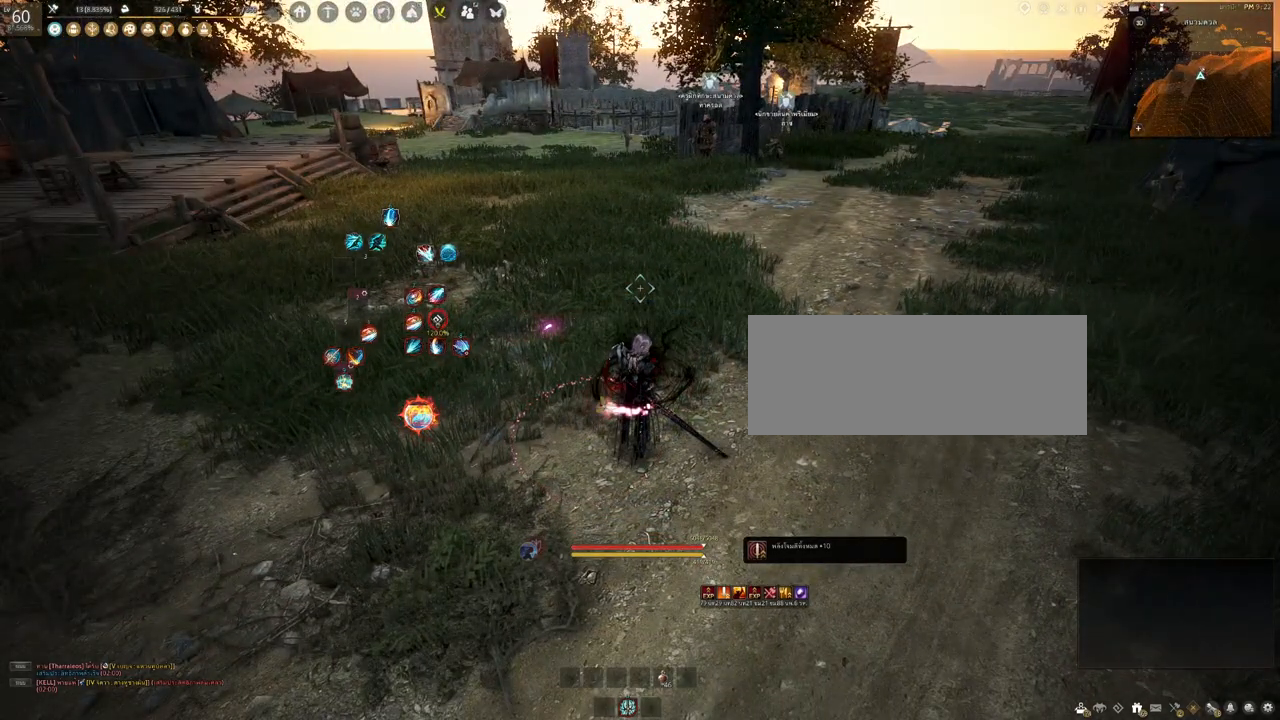
{"keys": [], "mouse": [], "events": []}
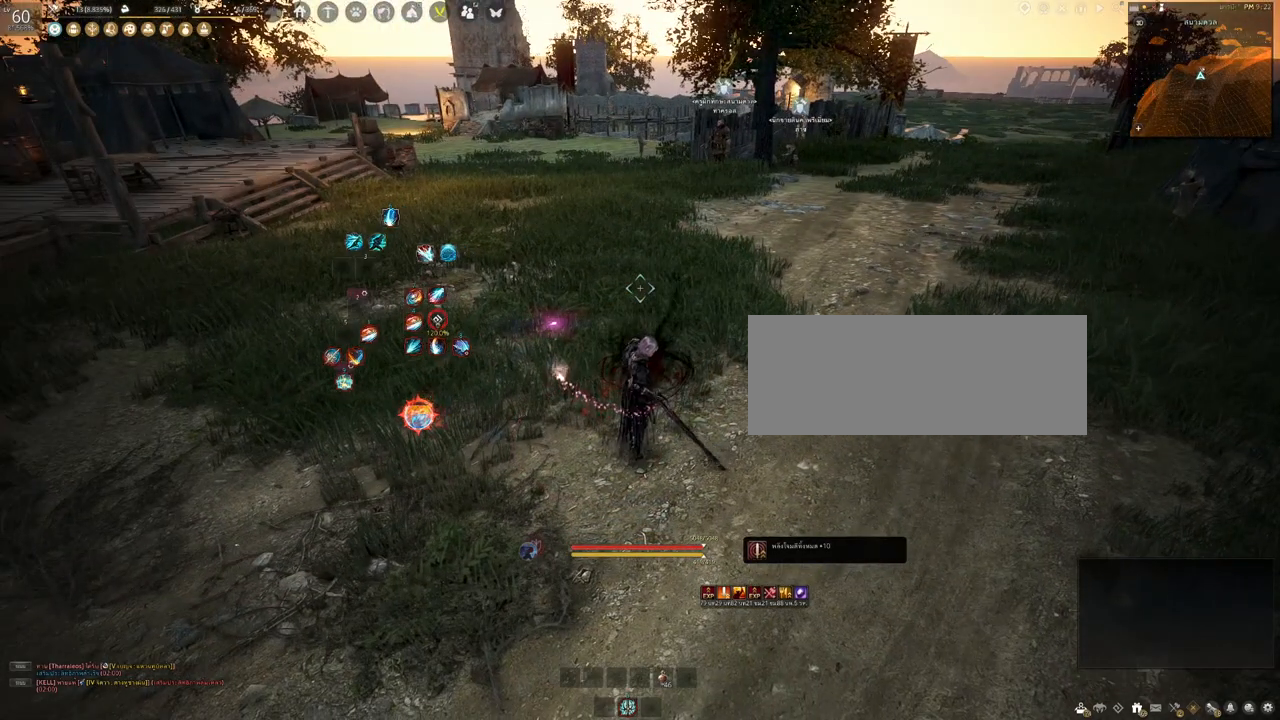
{"keys": [], "mouse": [], "events": []}
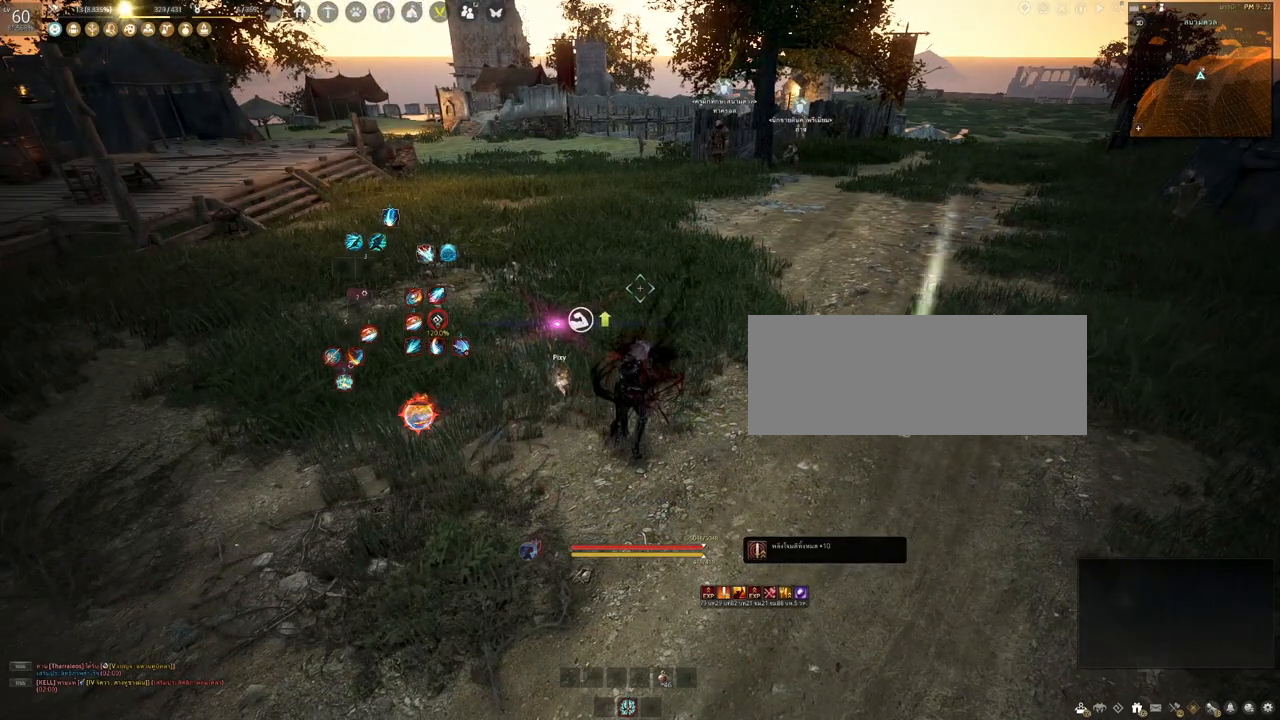
{"keys": [], "mouse": [], "events": []}
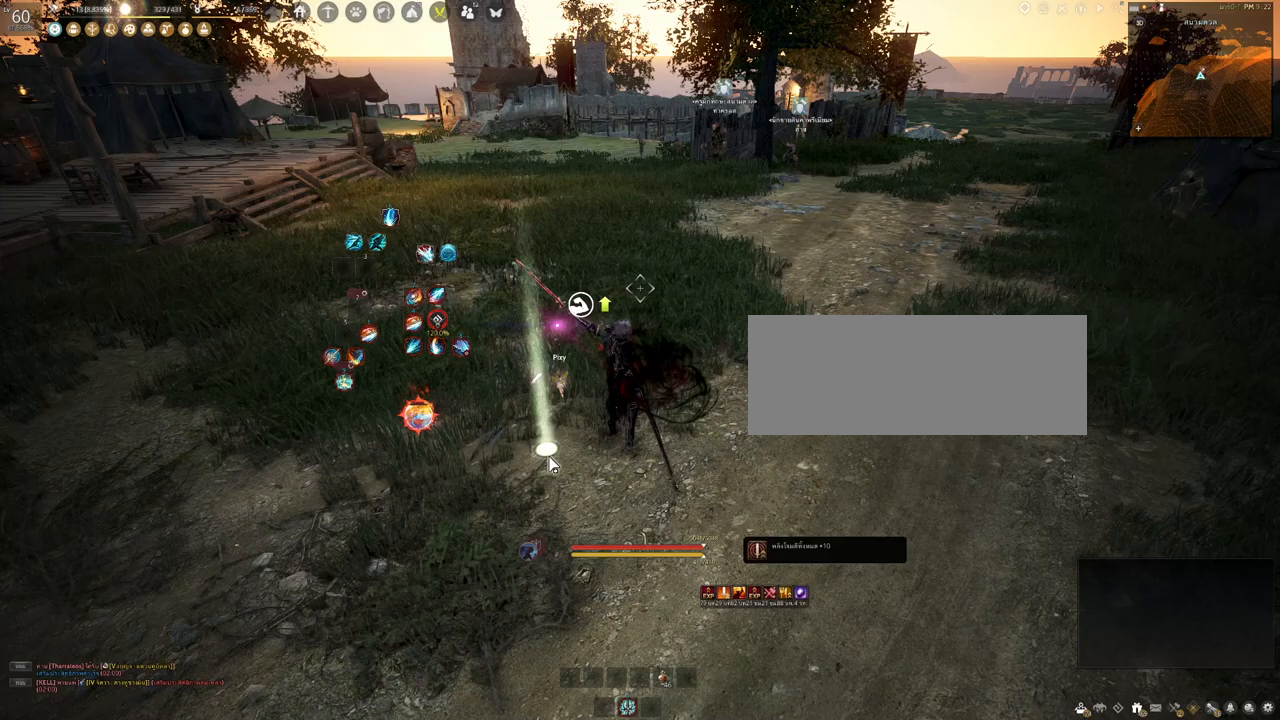
{"keys": [], "mouse": [], "events": []}
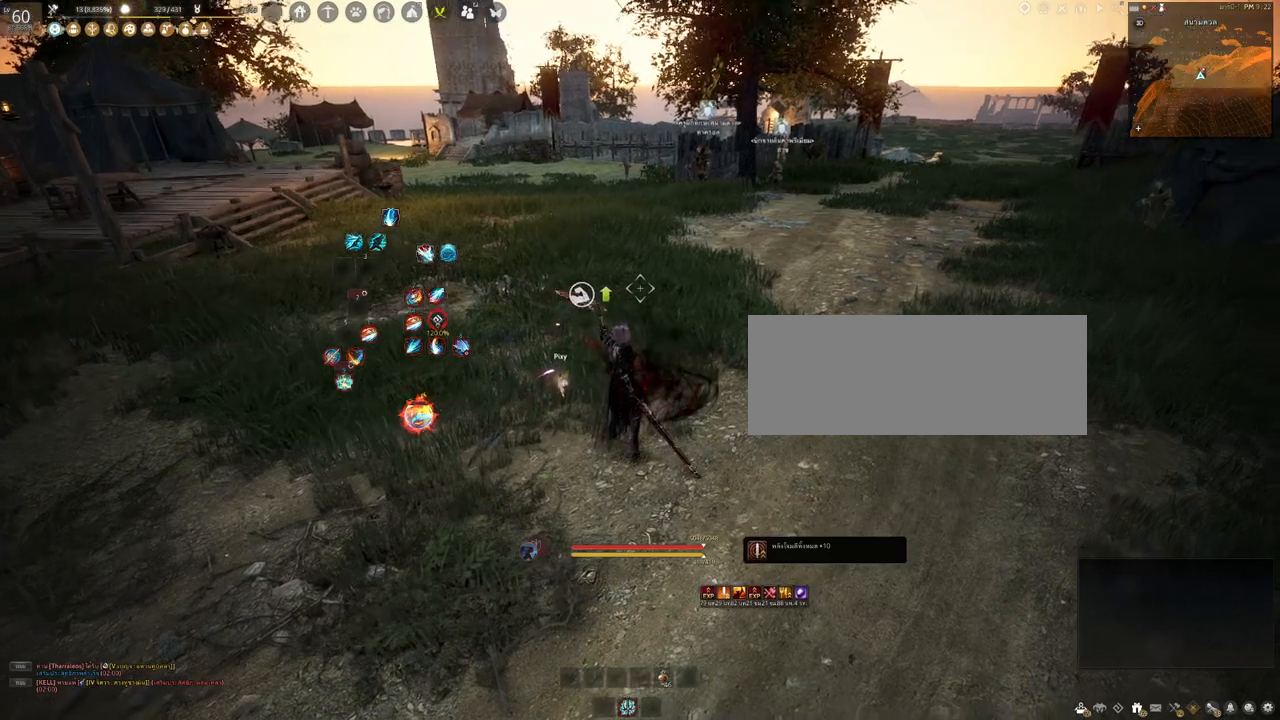
{"keys": [], "mouse": [], "events": []}
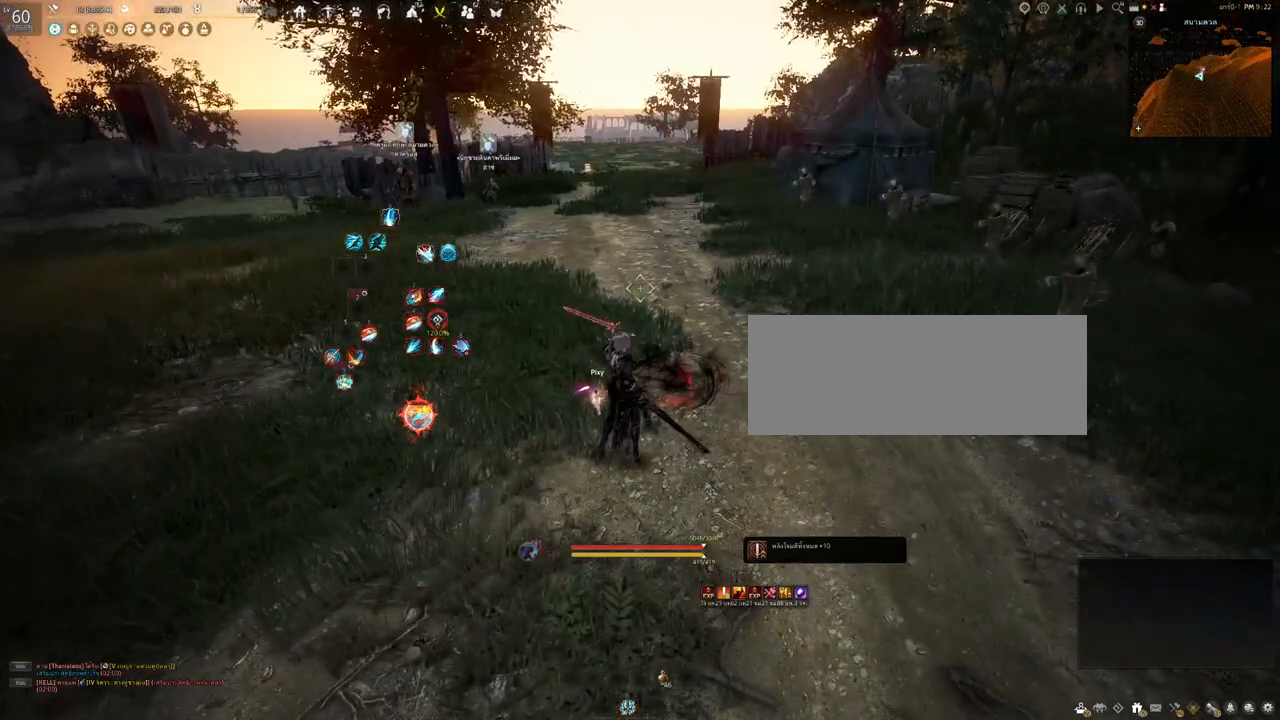
{"keys": ["s"], "mouse": [], "events": [[500, "s", "down"]]}
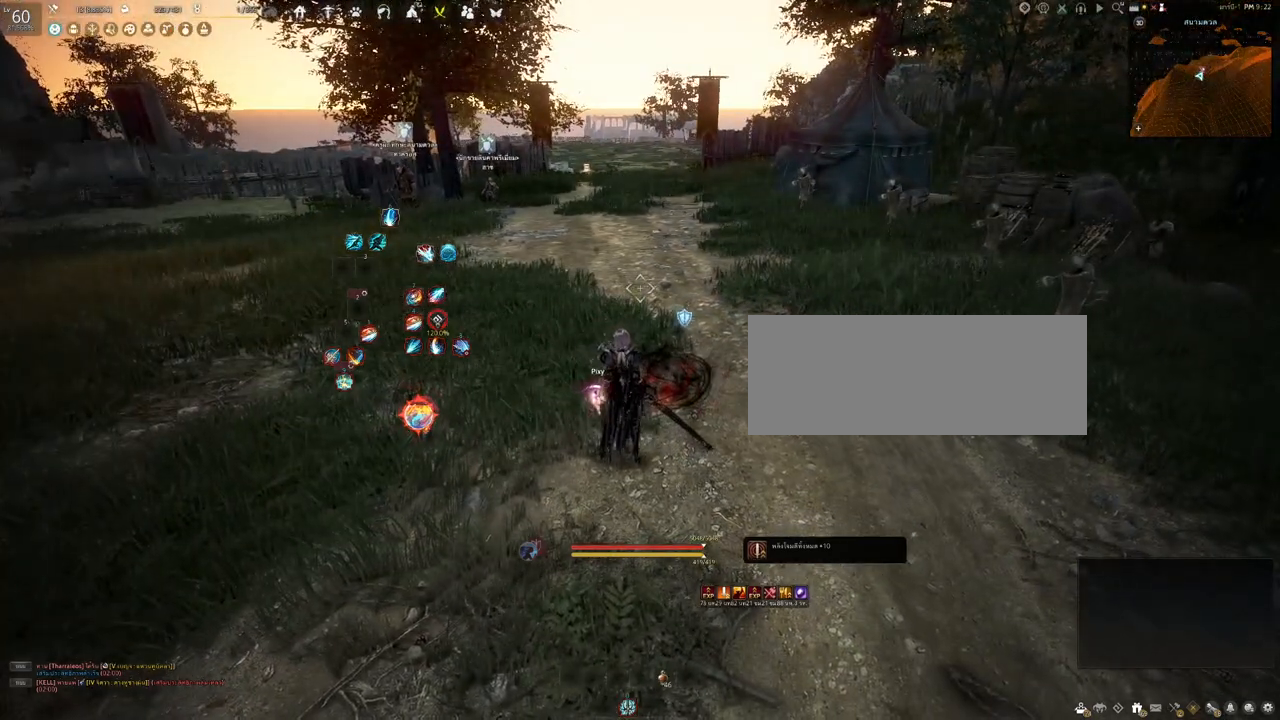
{"keys": ["a", "s"], "mouse": [], "events": [[467, "a", "down"]]}
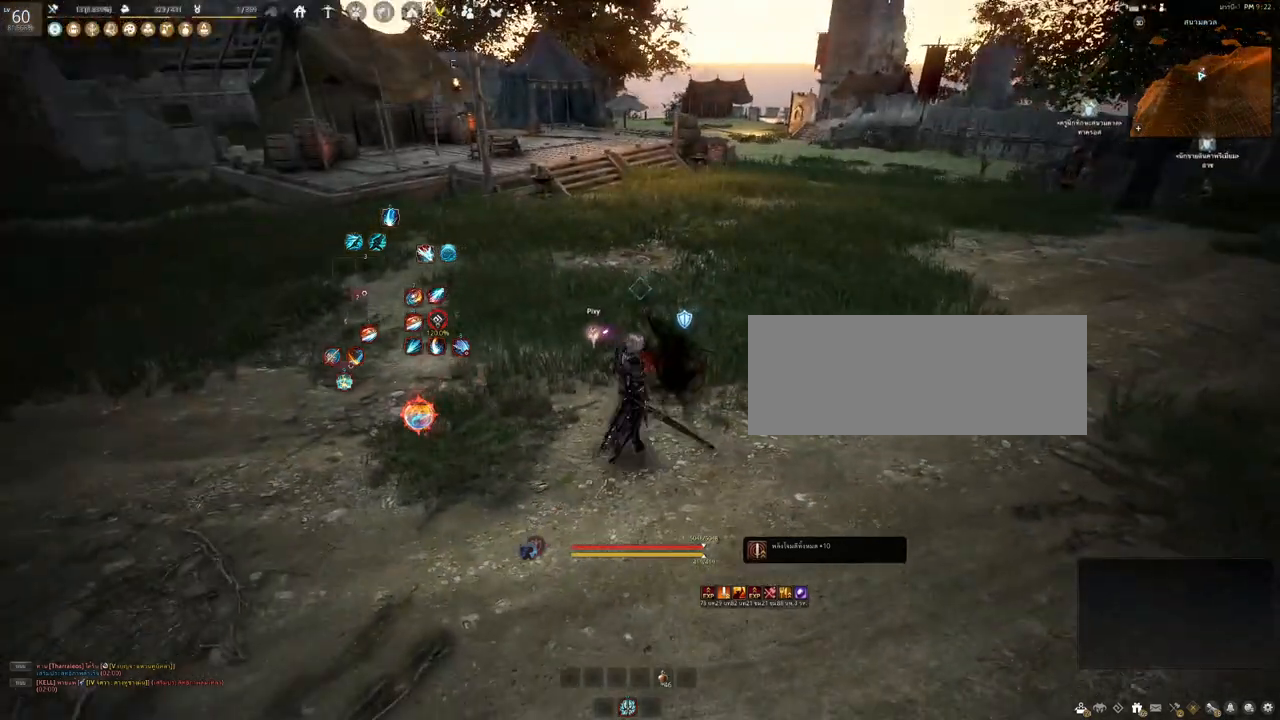
{"keys": [], "mouse": [], "events": [[183, "s", "up"], [333, "a", "up"]]}
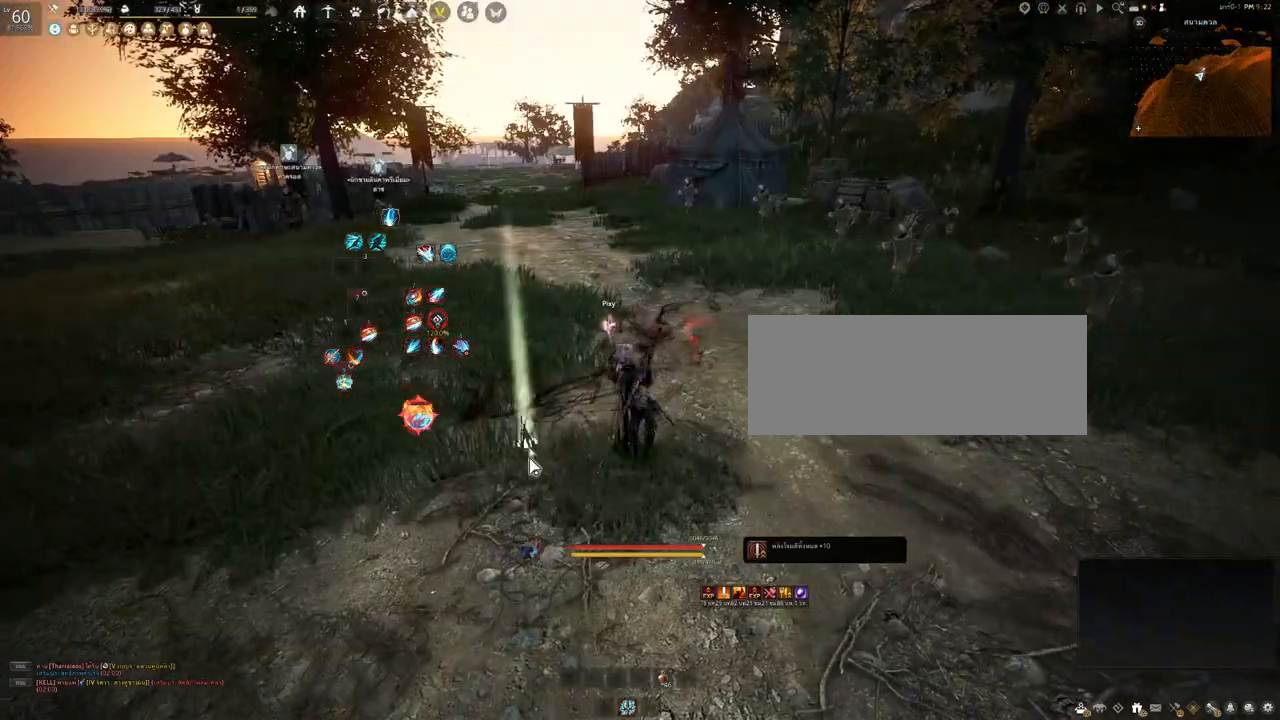
{"keys": [], "mouse": [], "events": []}
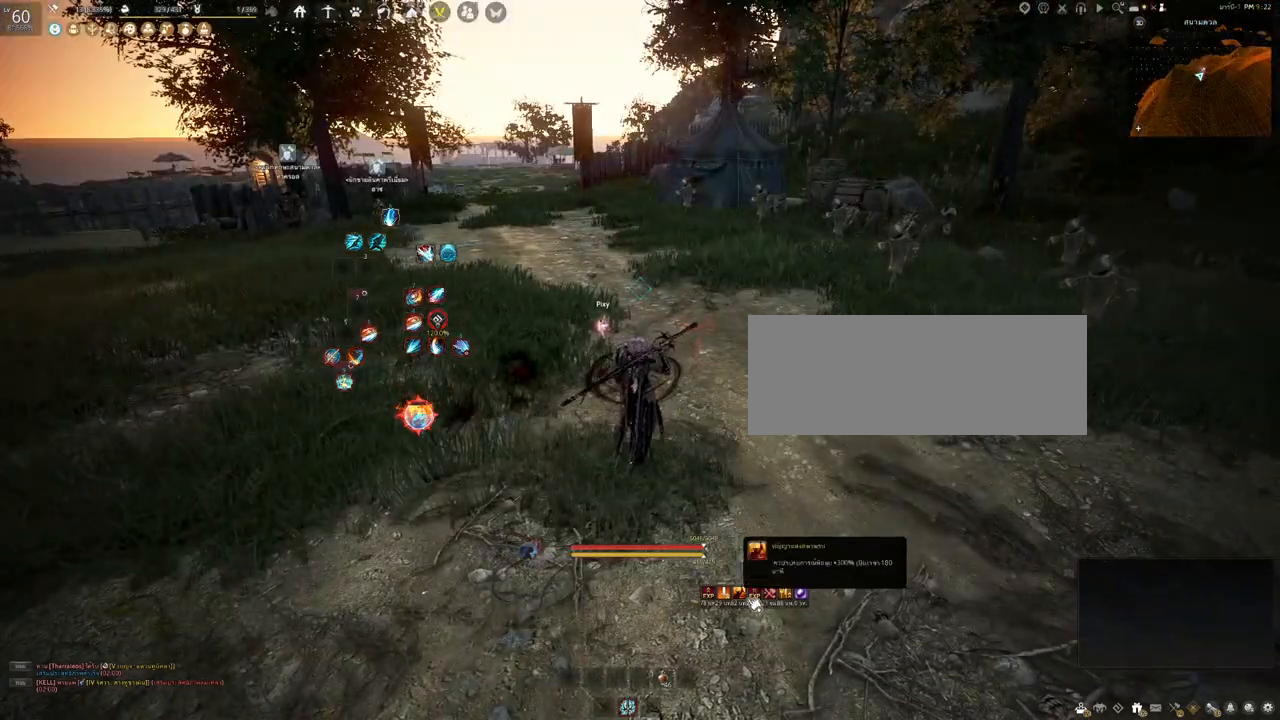
{"keys": [], "mouse": [], "events": []}
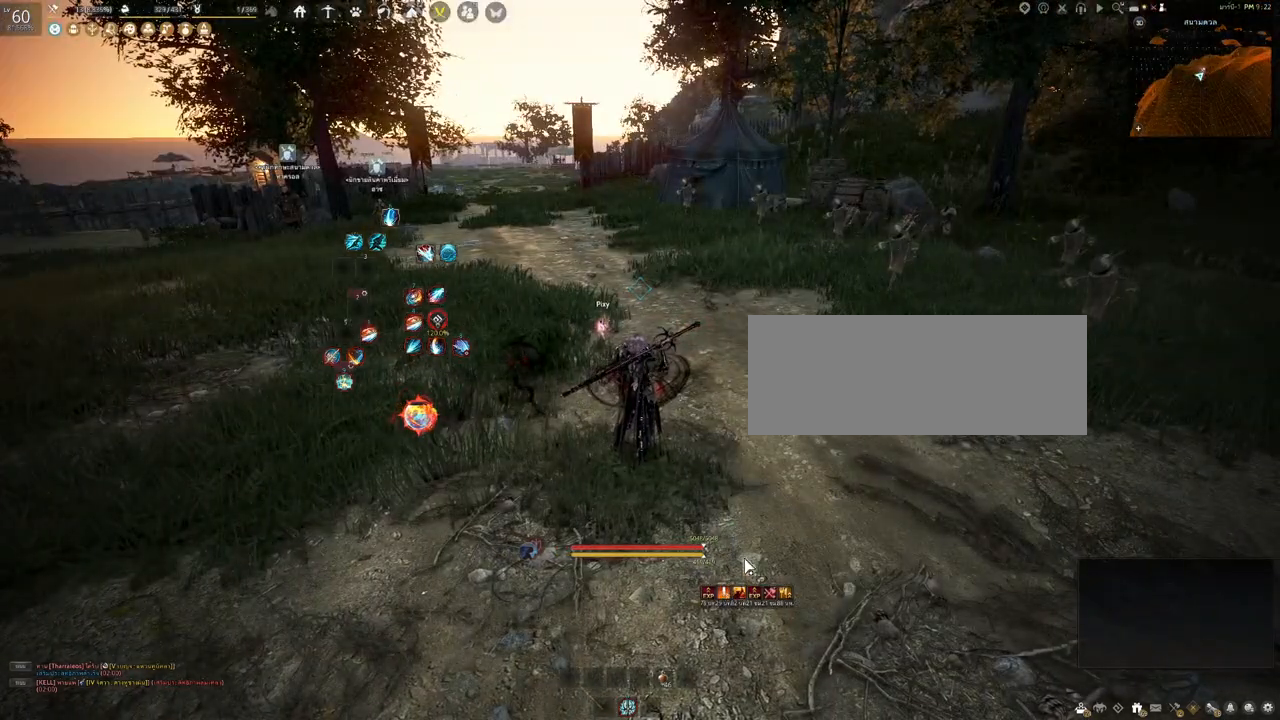
{"keys": ["a"], "mouse": [], "events": [[433, "a", "down"]]}
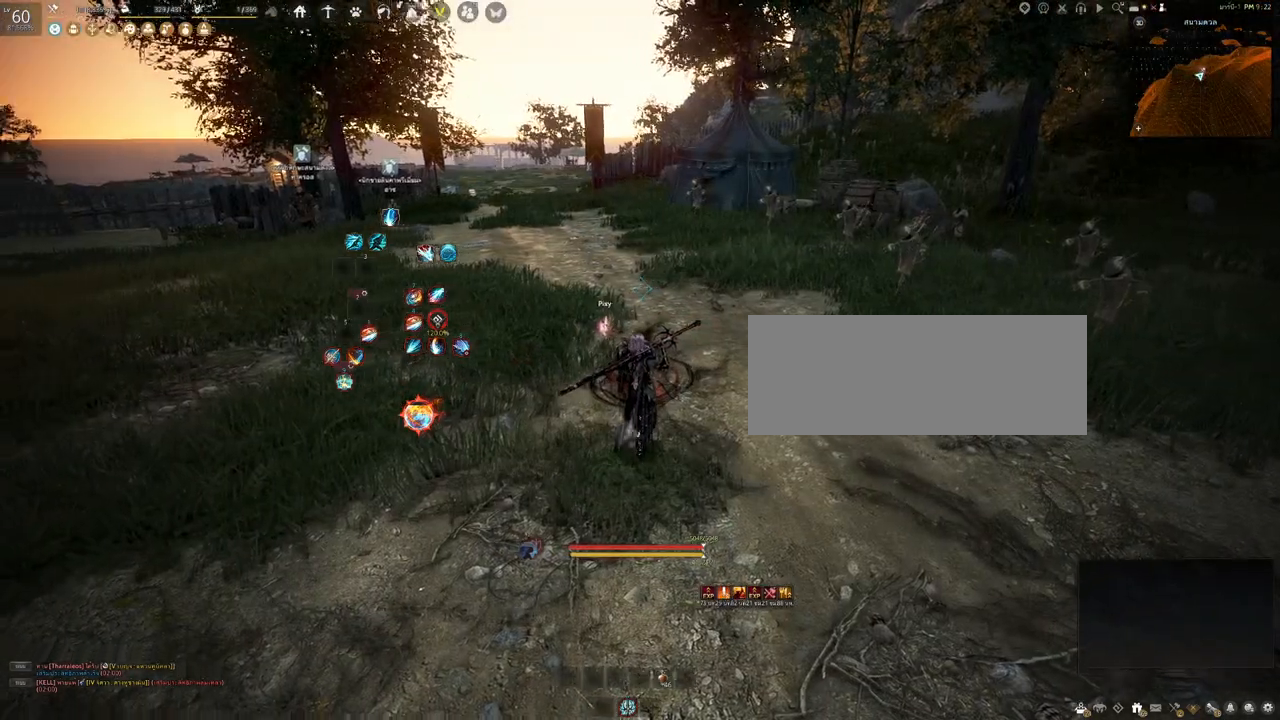
{"keys": [], "mouse": [], "events": [[183, "a", "up"]]}